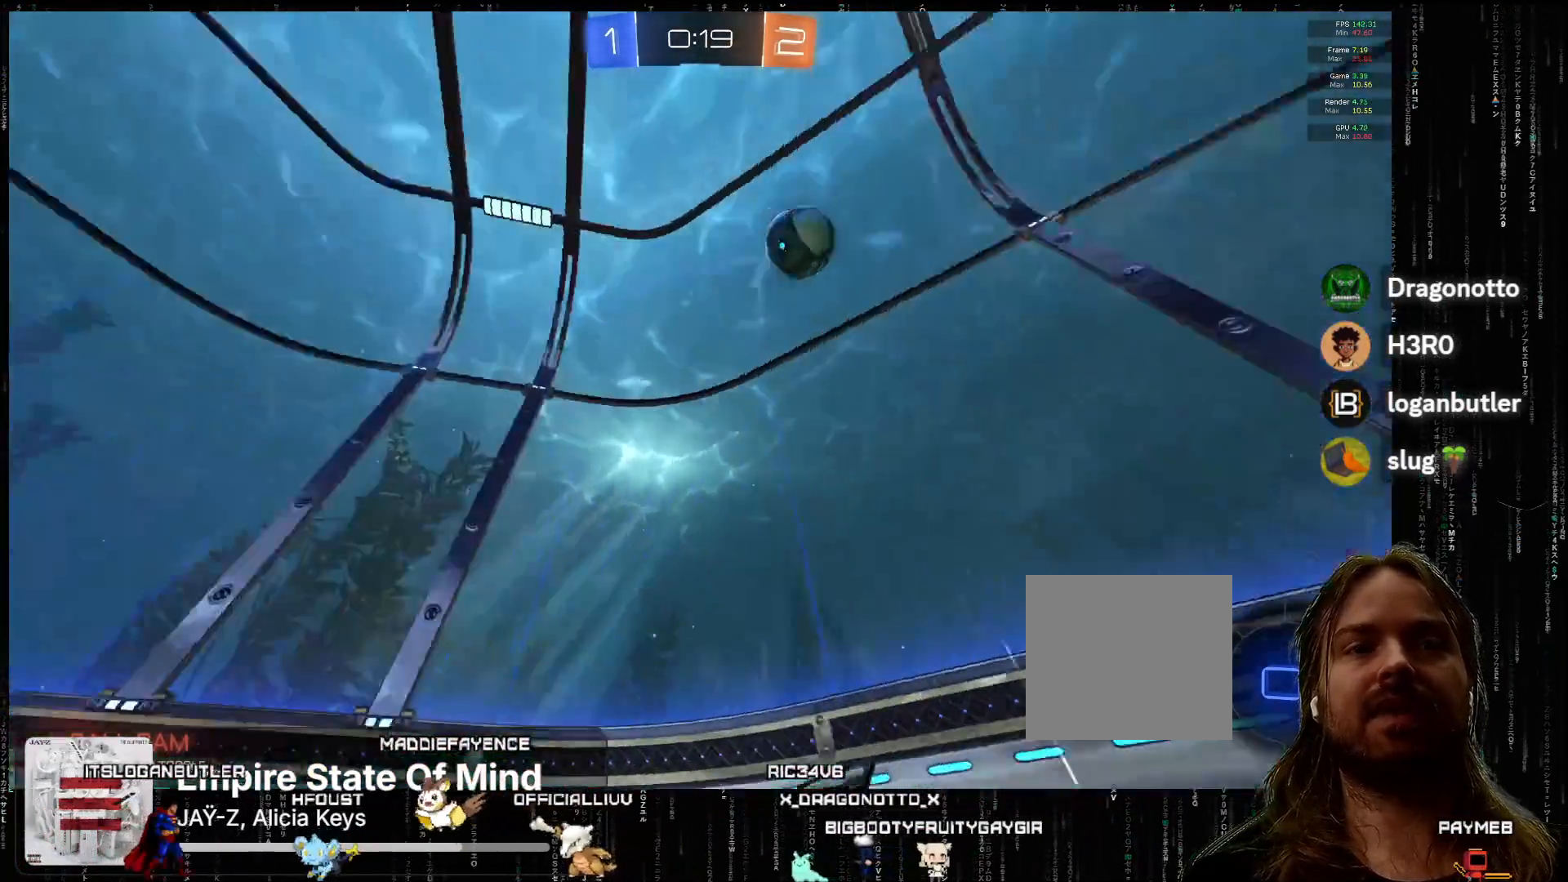
Gameplay with a controller (Xbox layout); each line is a JSON object with the inputs held at the frame after it. "events" lists button and stick changes between this image and that frame as [ms after this image, input, new state], when the widget could be followed in between. Not read: right_stick.
{"buttons": ["R2"], "left_stick": "down-left", "events": [[33, "left_stick", "left"], [467, "left_stick", "down-left"]]}
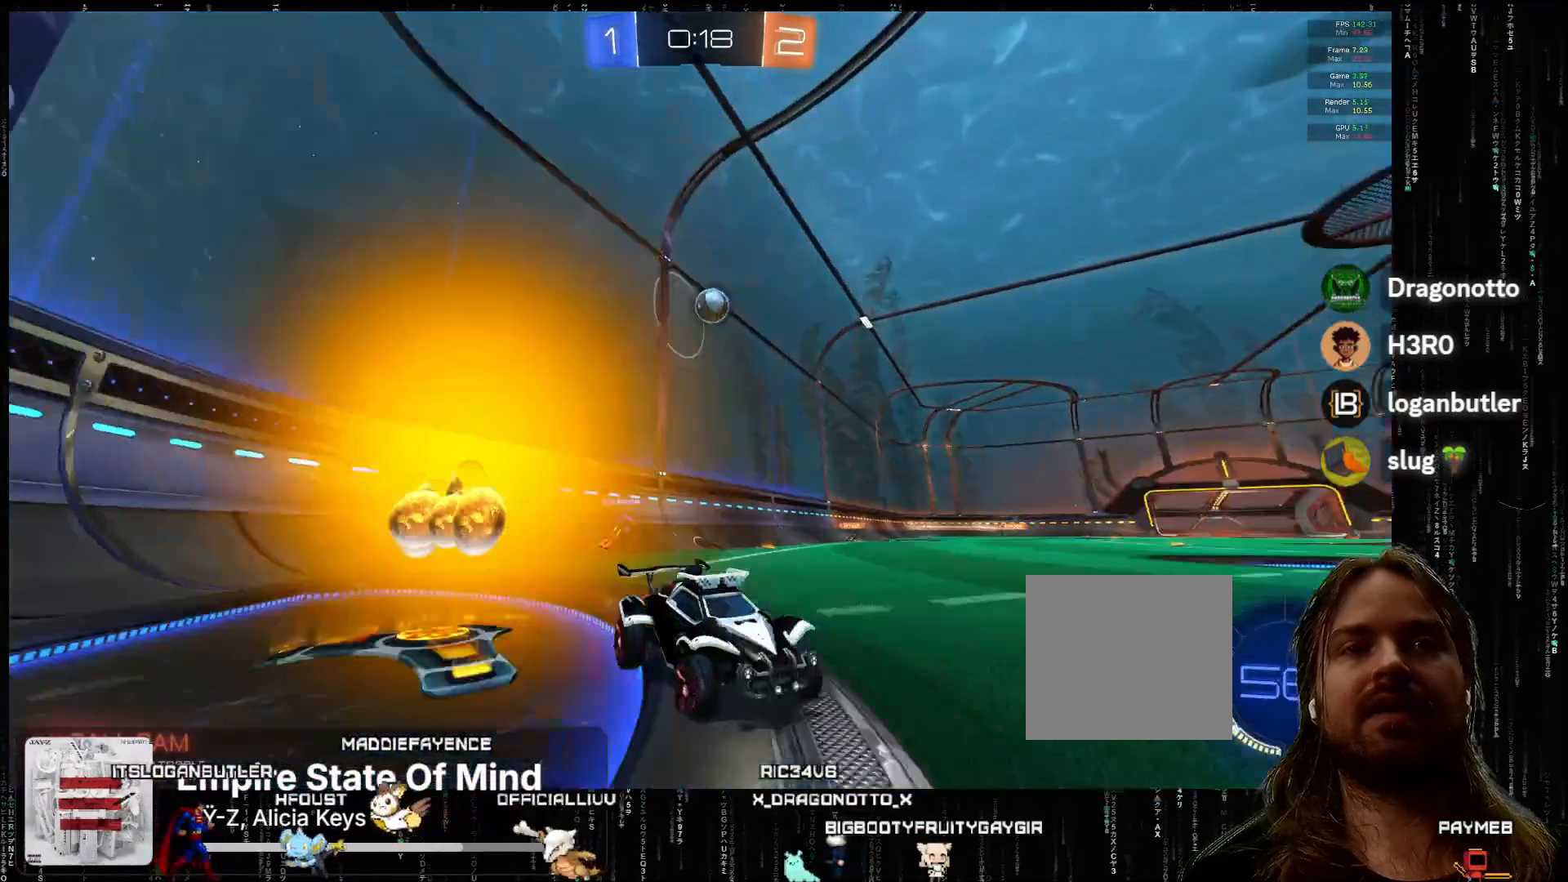
{"buttons": ["R2"], "left_stick": "down-left", "events": [[67, "left_stick", "left"], [167, "left_stick", "down-left"]]}
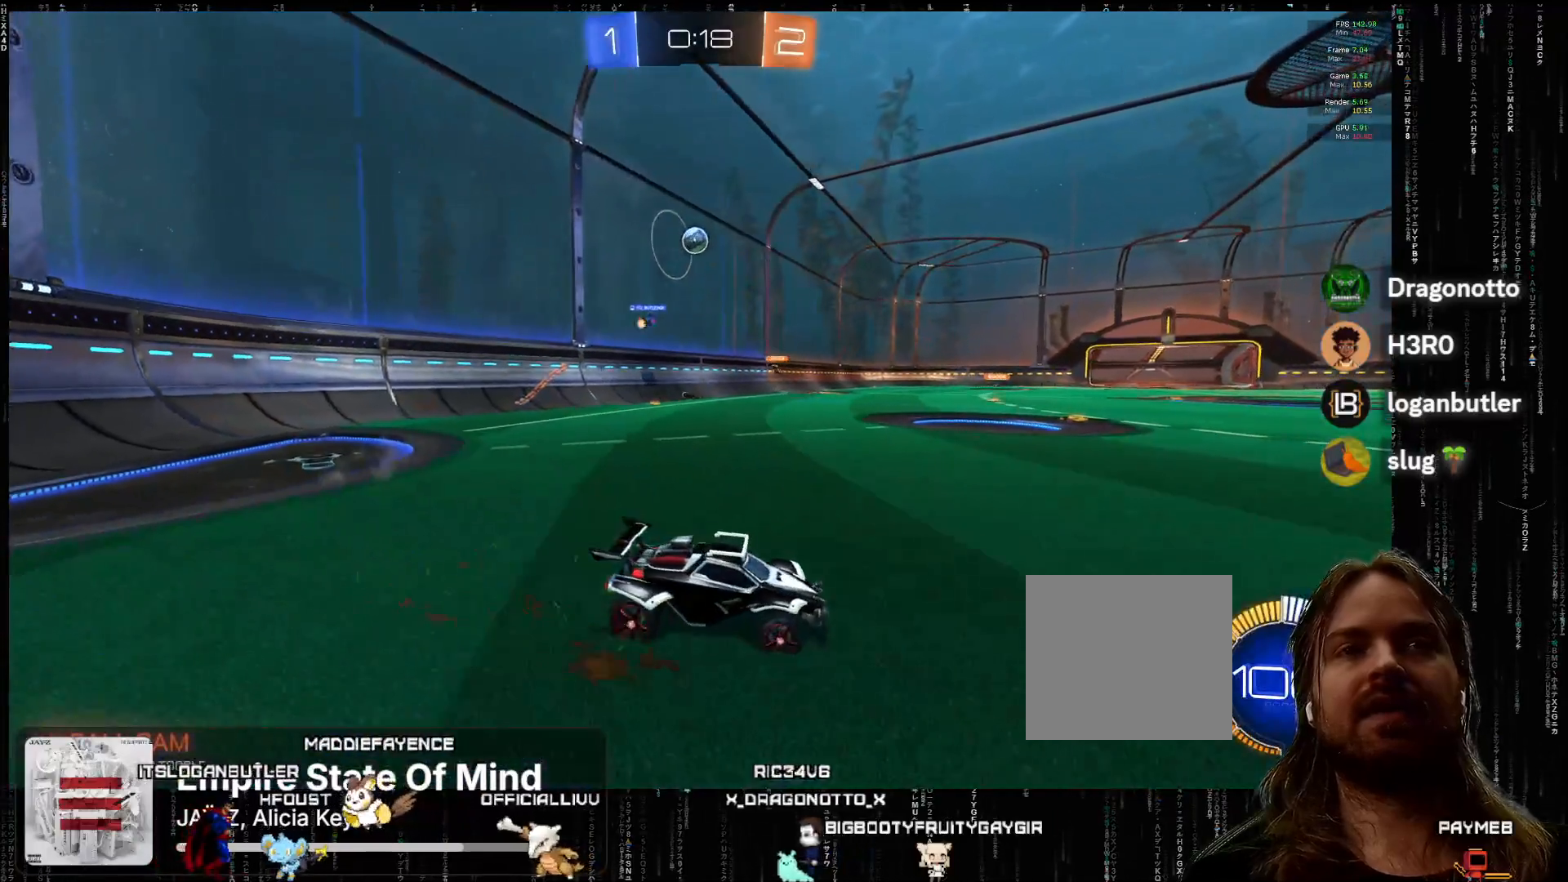
{"buttons": ["A", "R2"], "left_stick": "center", "events": [[67, "A", "down"], [483, "left_stick", "center"]]}
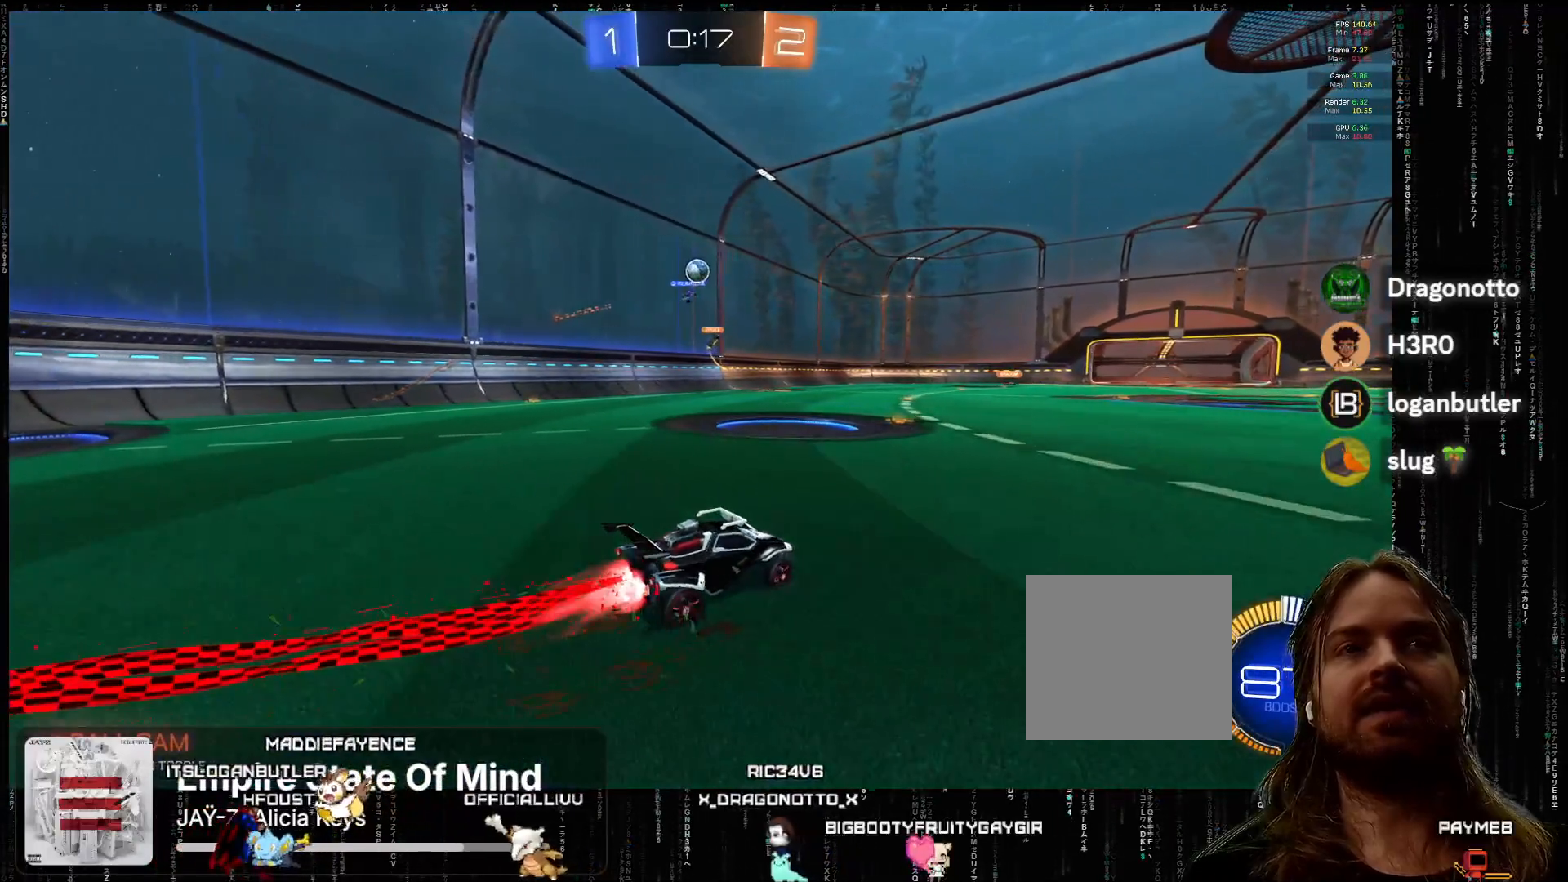
{"buttons": ["A", "R2"], "left_stick": "center", "events": []}
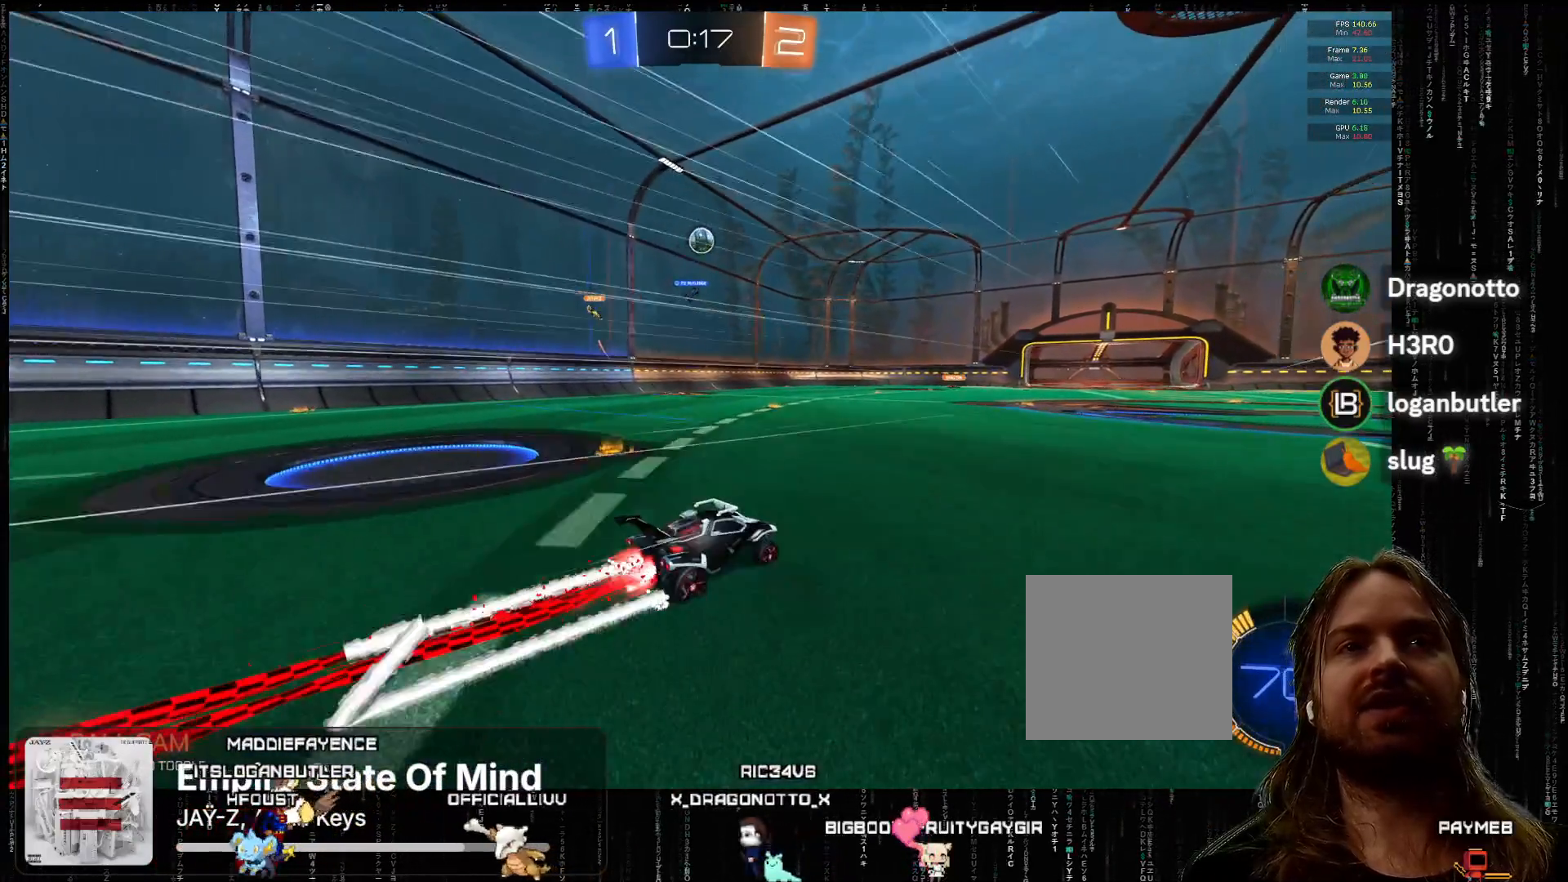
{"buttons": ["R2"], "left_stick": "down-right", "events": [[100, "X", "down"], [100, "left_stick", "down-left"], [117, "A", "up"], [250, "left_stick", "down-right"], [267, "X", "up"], [317, "left_stick", "center"], [433, "left_stick", "down-right"]]}
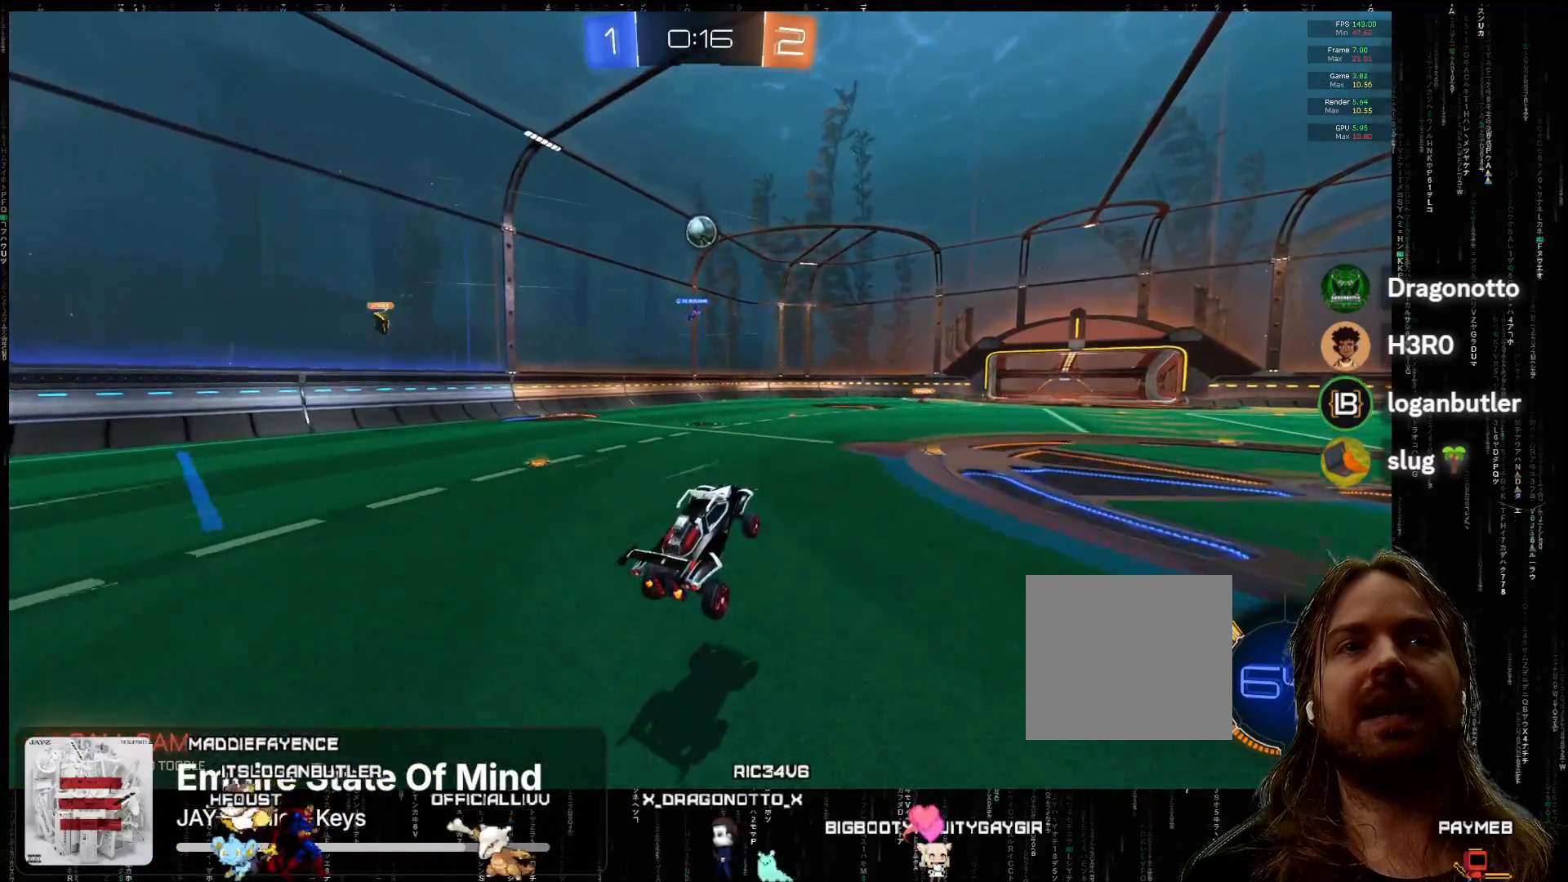
{"buttons": [], "left_stick": "center", "events": [[50, "left_stick", "center"], [150, "left_stick", "up"], [400, "left_stick", "center"], [483, "R2", "up"]]}
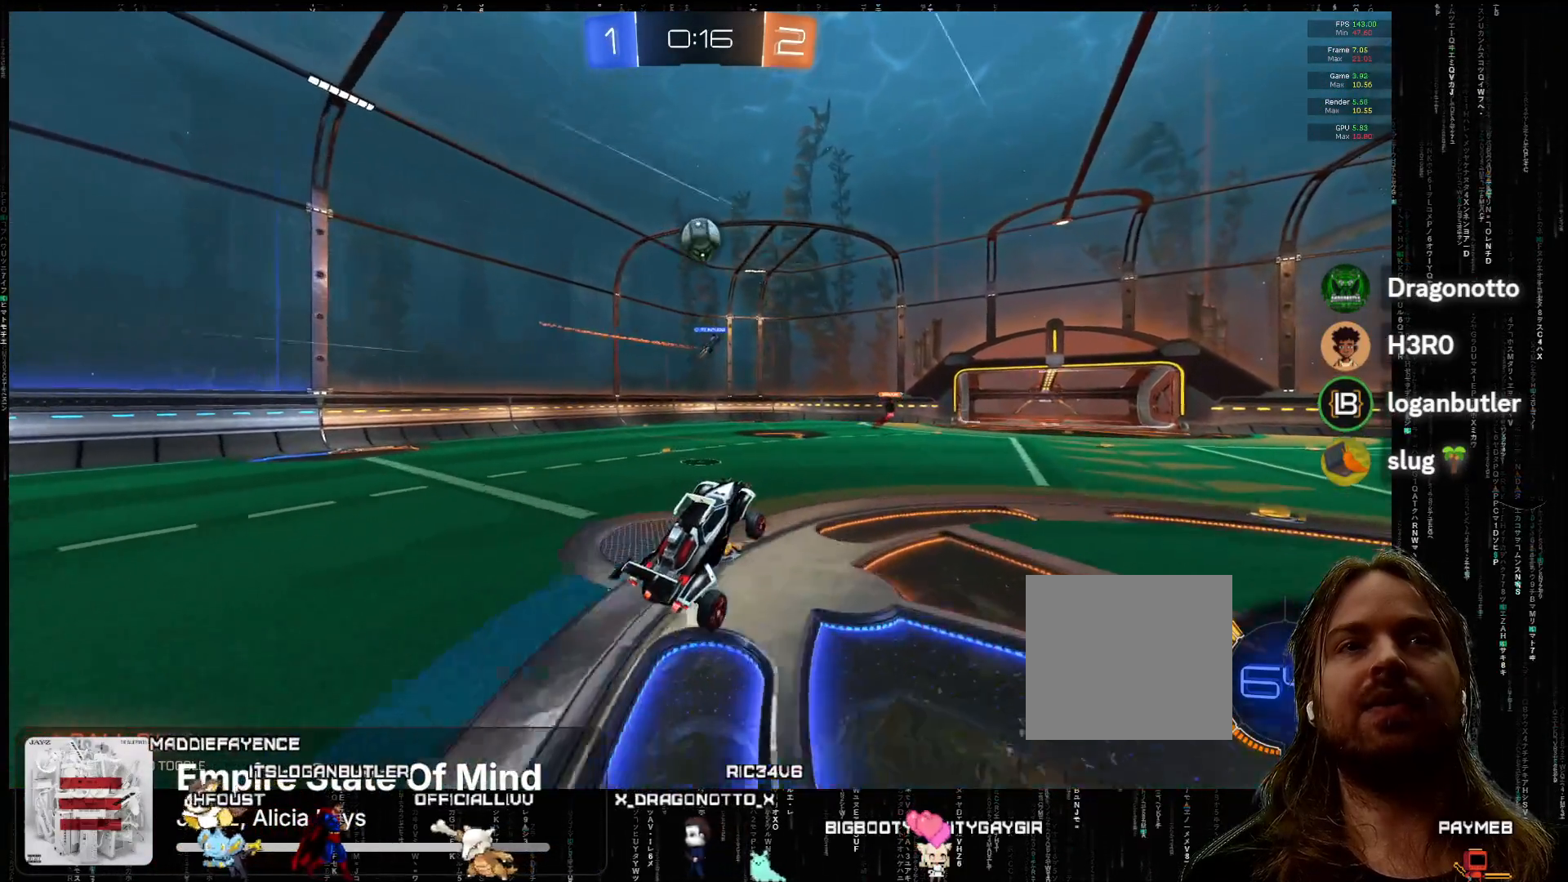
{"buttons": ["R2"], "left_stick": "right", "events": [[67, "left_stick", "right"], [217, "R2", "down"], [267, "B", "down"], [383, "B", "up"]]}
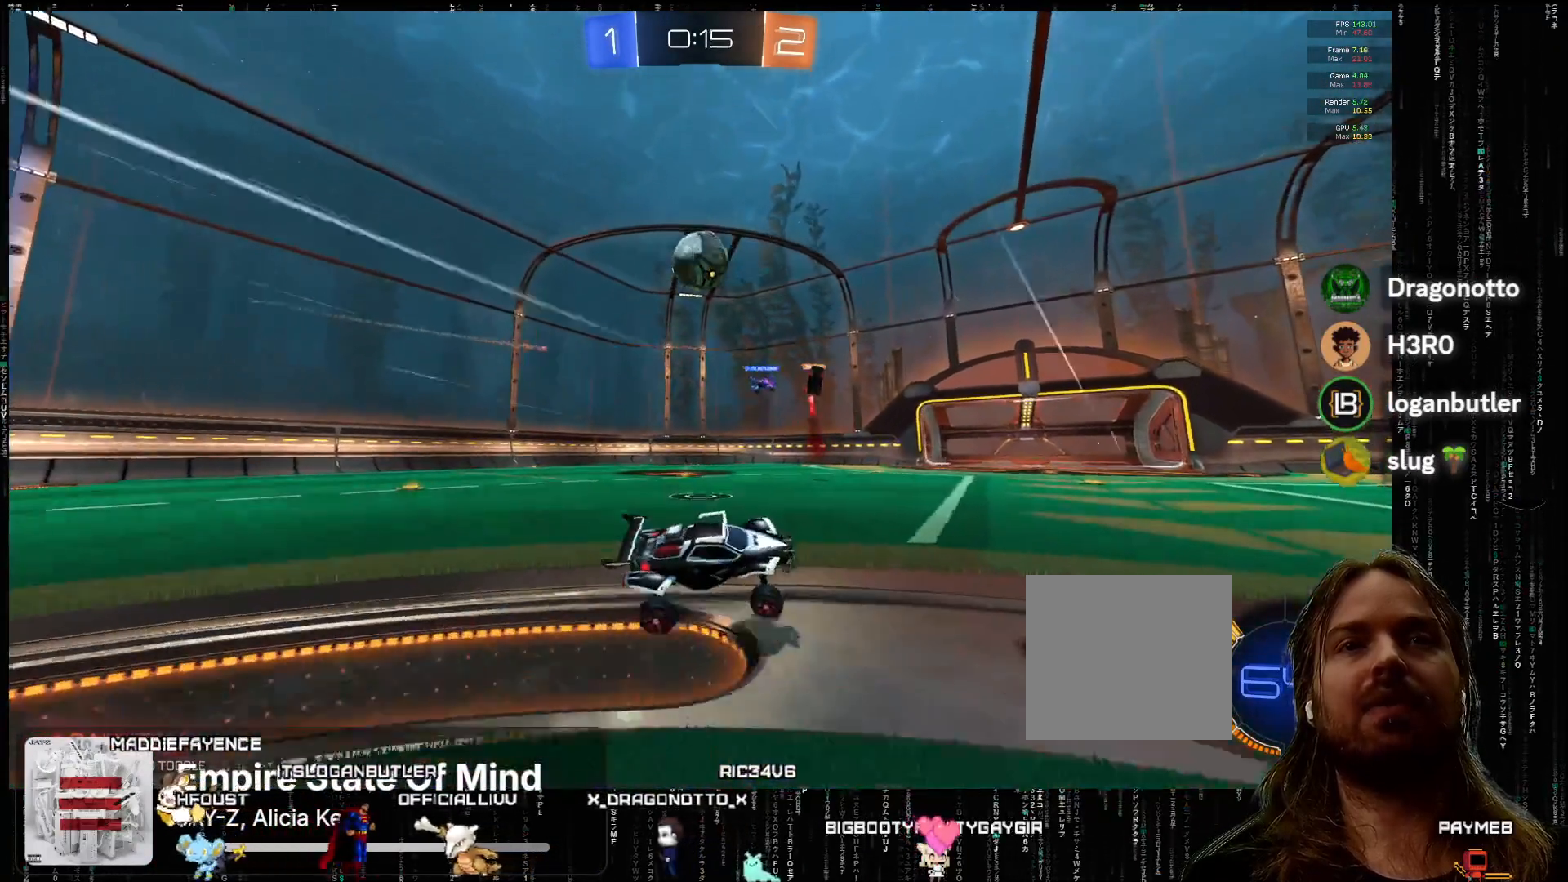
{"buttons": ["A", "R2"], "left_stick": "right", "events": [[183, "A", "down"]]}
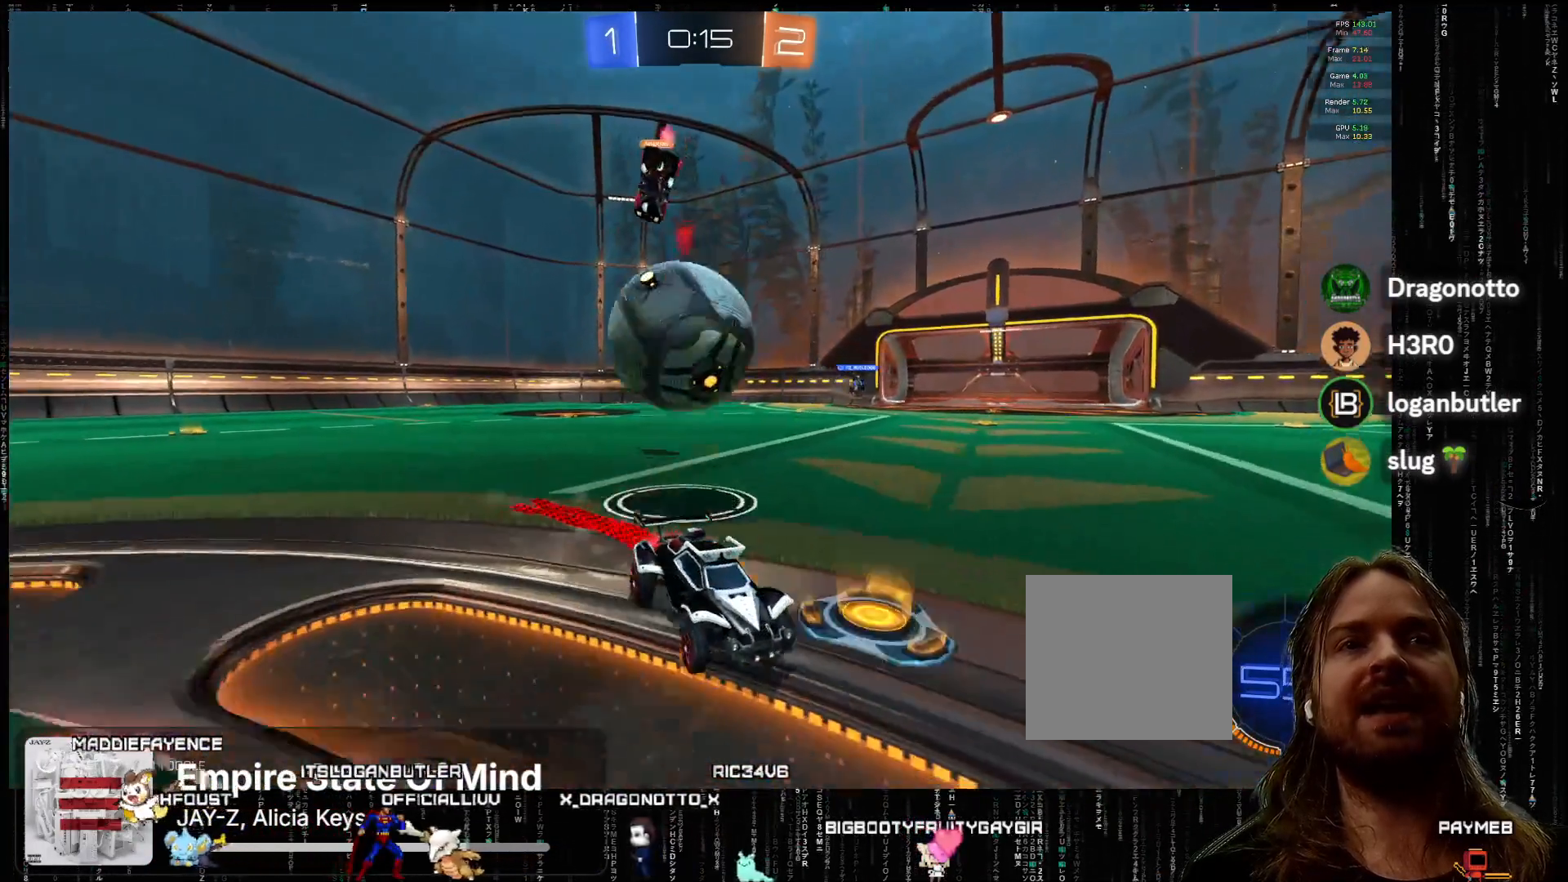
{"buttons": ["R2"], "left_stick": "right", "events": [[17, "left_stick", "left"], [100, "left_stick", "down-right"], [150, "A", "up"], [350, "left_stick", "center"], [417, "A", "down"], [417, "left_stick", "right"], [500, "A", "up"]]}
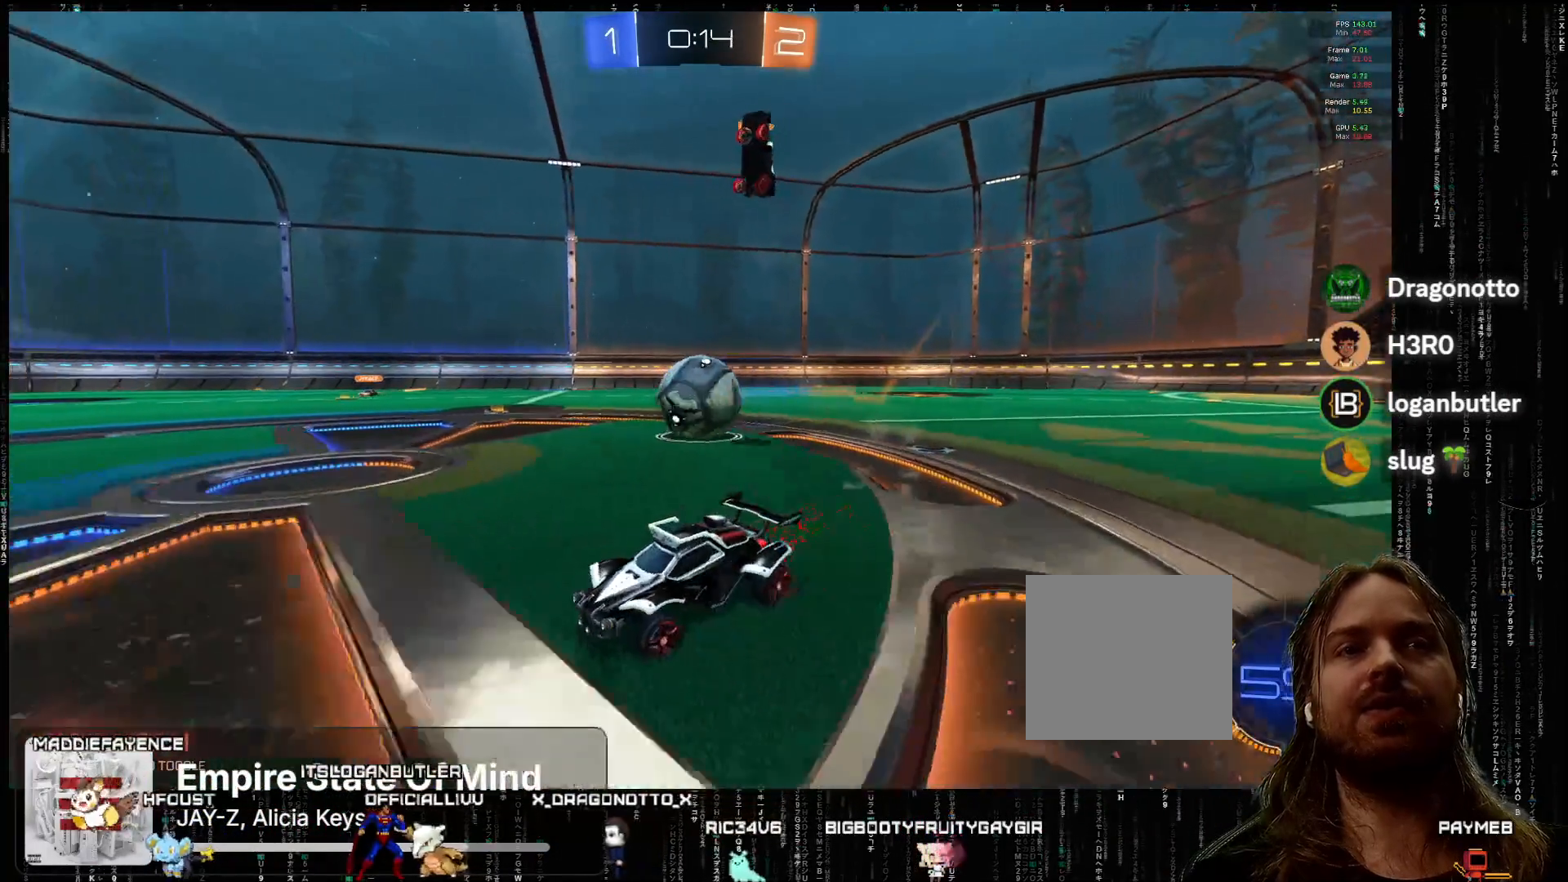
{"buttons": ["R2"], "left_stick": "right", "events": [[100, "B", "down"], [150, "B", "up"], [217, "A", "down"], [367, "A", "up"]]}
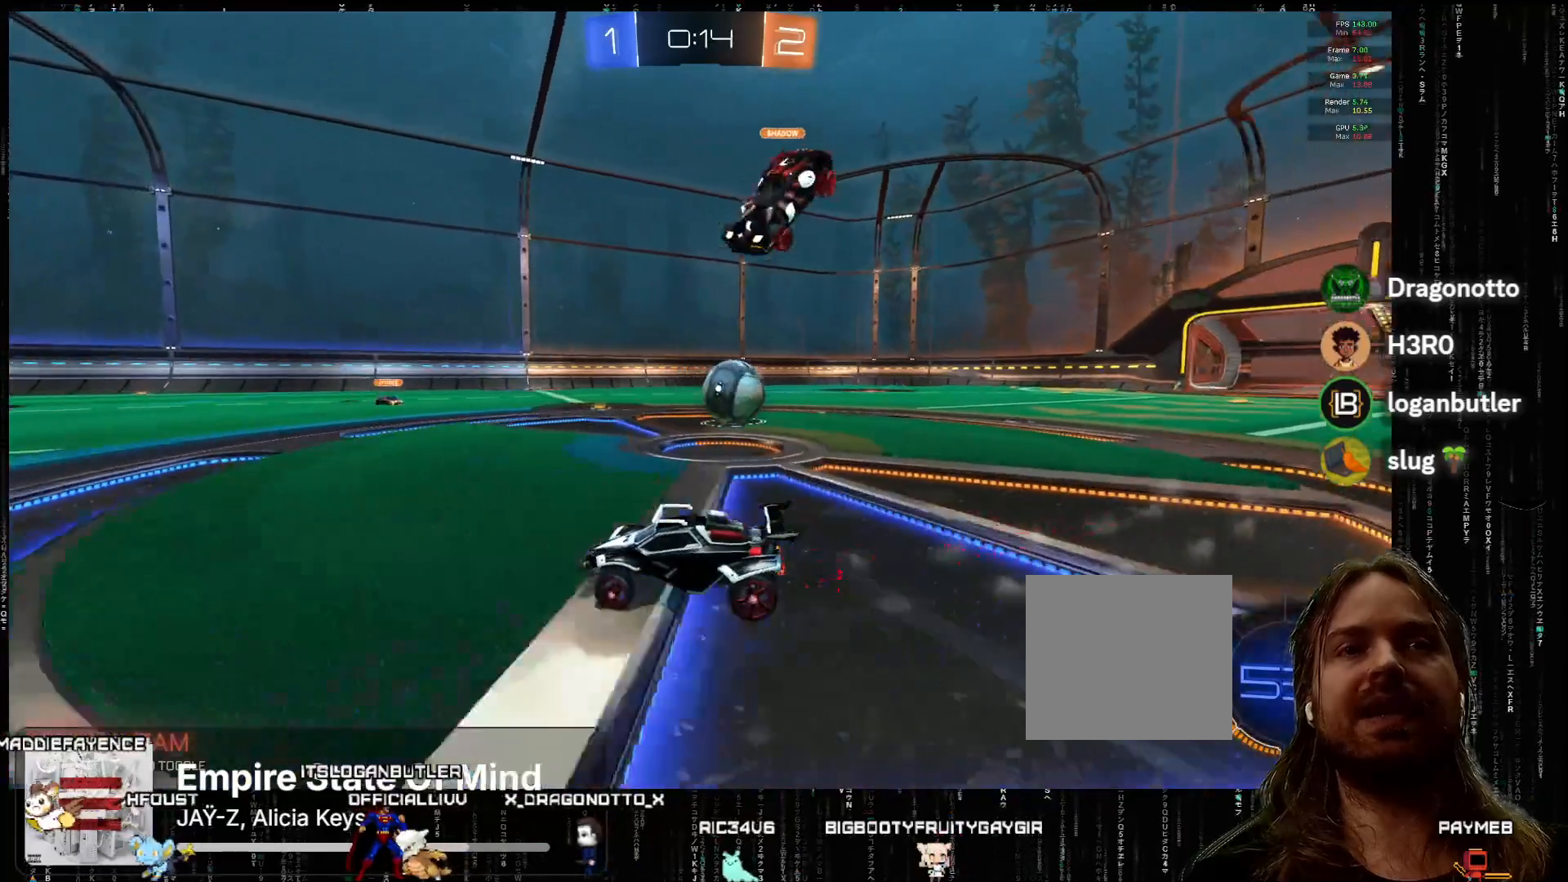
{"buttons": [], "left_stick": "right", "events": [[100, "A", "down"], [217, "A", "up"], [317, "L2", "down"], [333, "R2", "up"], [500, "L2", "up"]]}
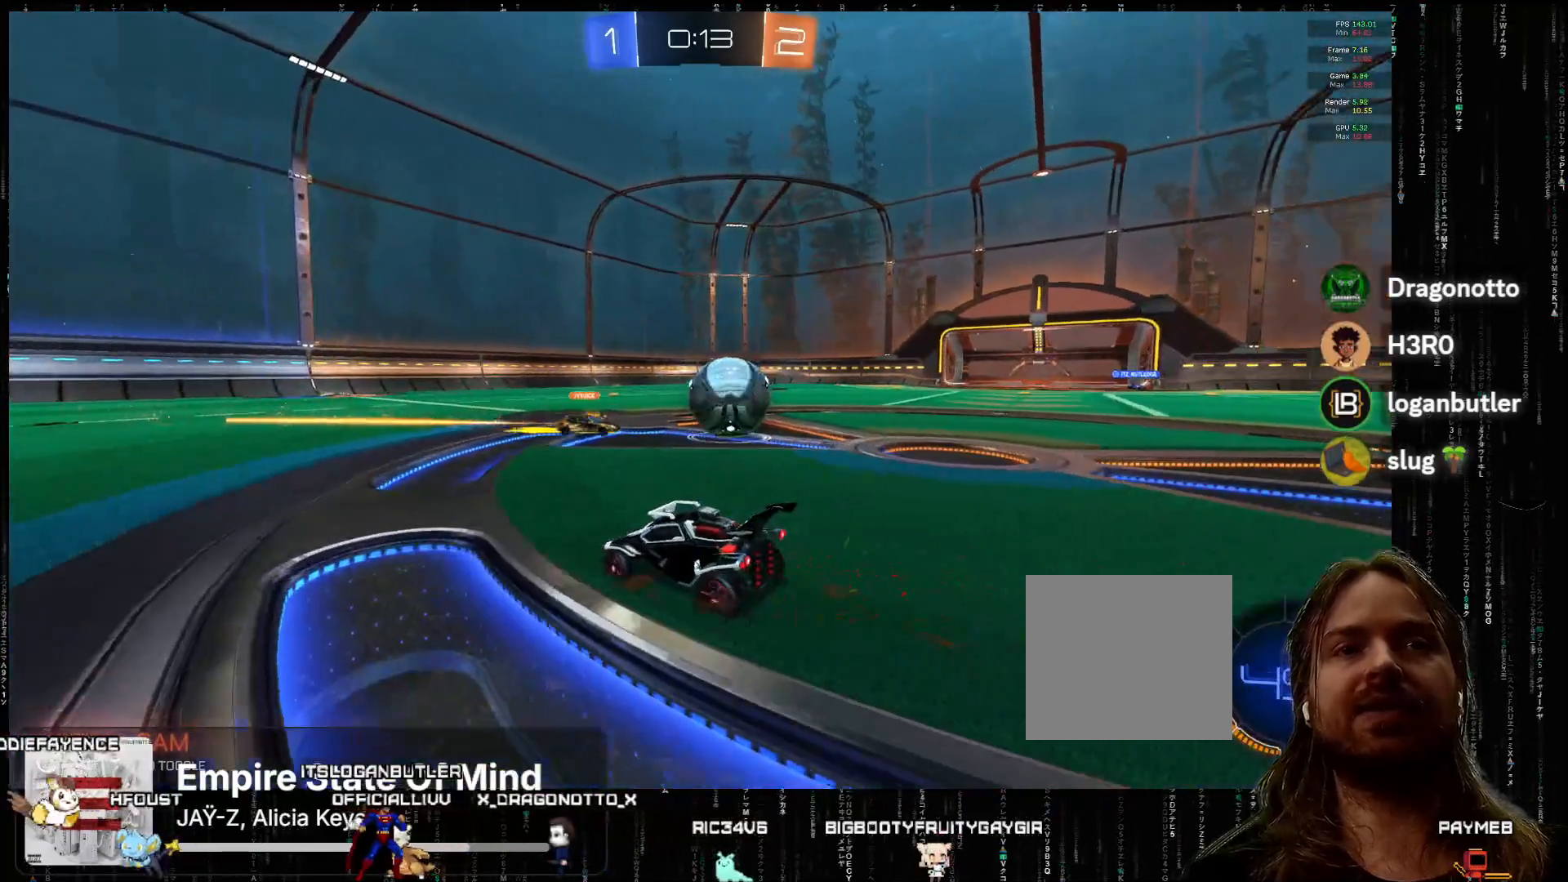
{"buttons": ["B", "R2"], "left_stick": "down-left", "events": [[300, "left_stick", "down-left"], [400, "R2", "down"], [450, "B", "down"]]}
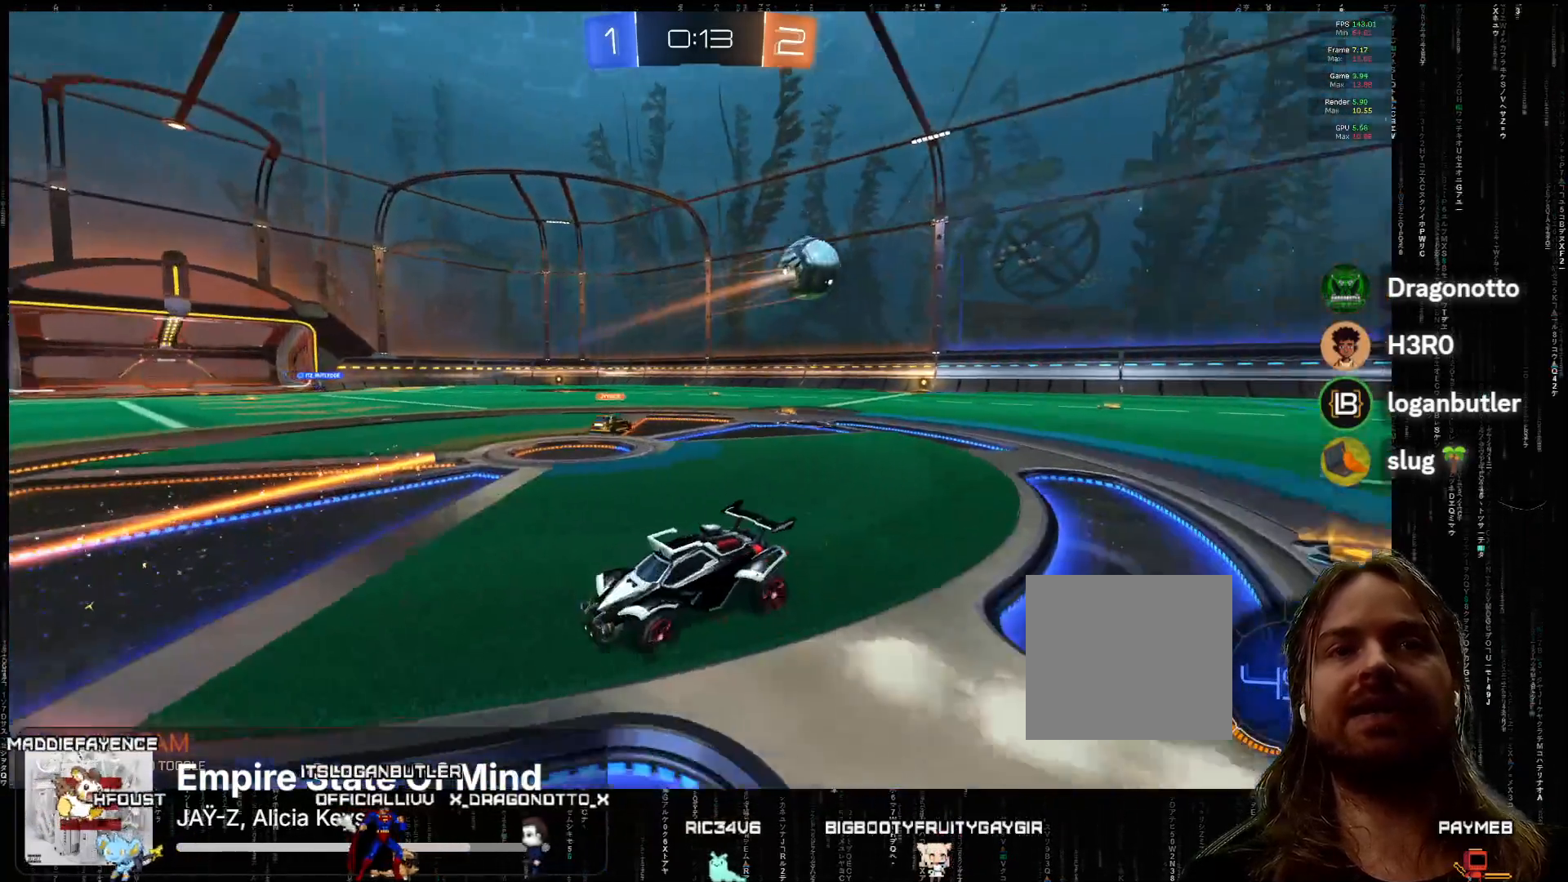
{"buttons": ["R2"], "left_stick": "down-left", "events": [[100, "B", "up"]]}
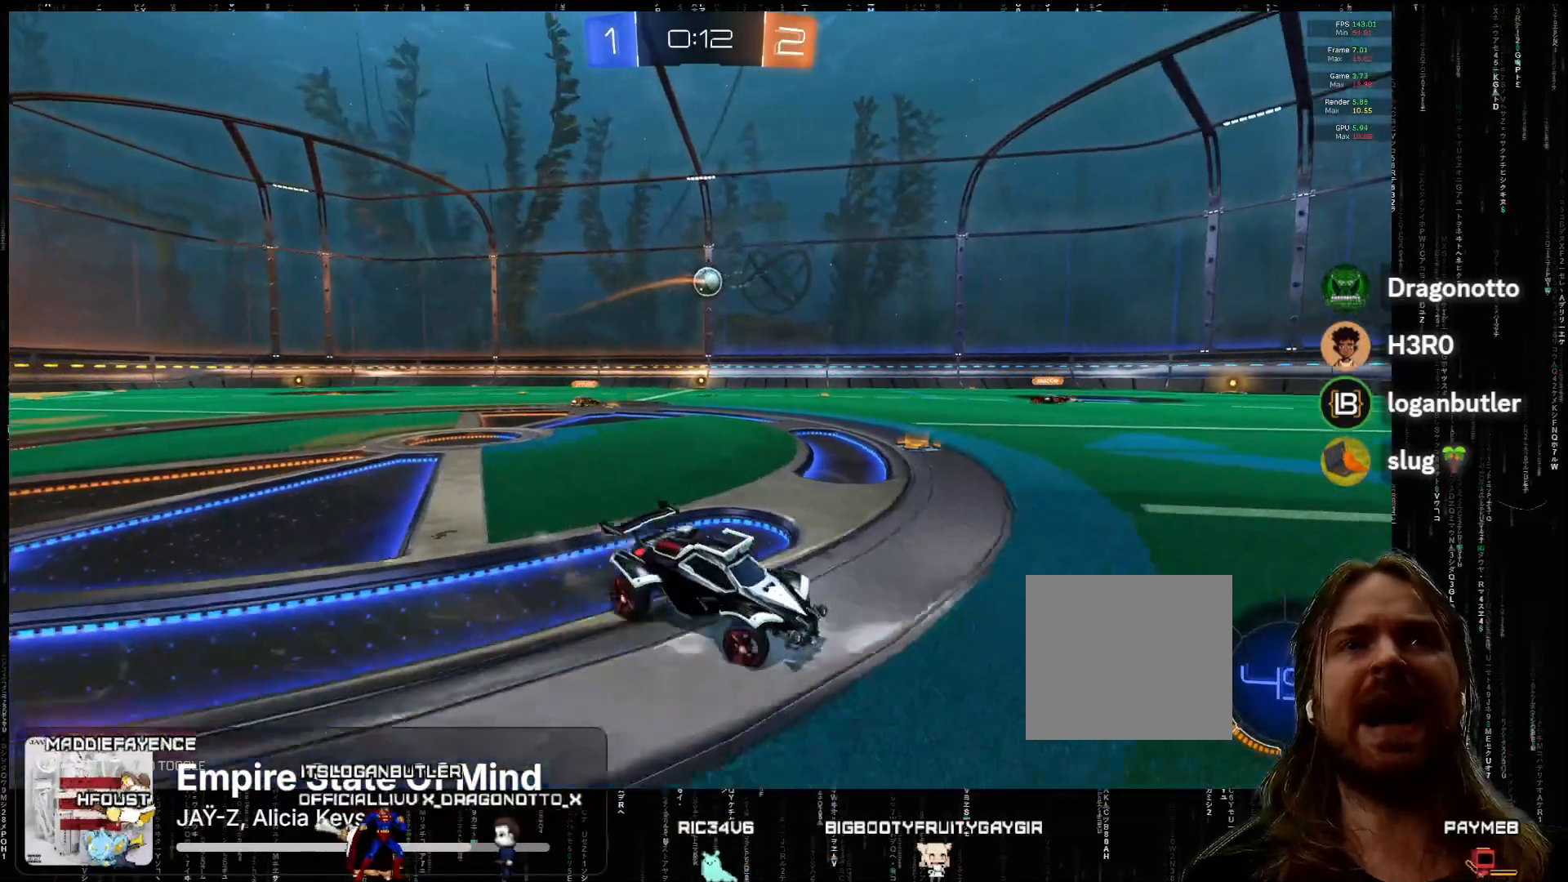
{"buttons": ["A", "R2"], "left_stick": "down-left", "events": [[350, "A", "down"]]}
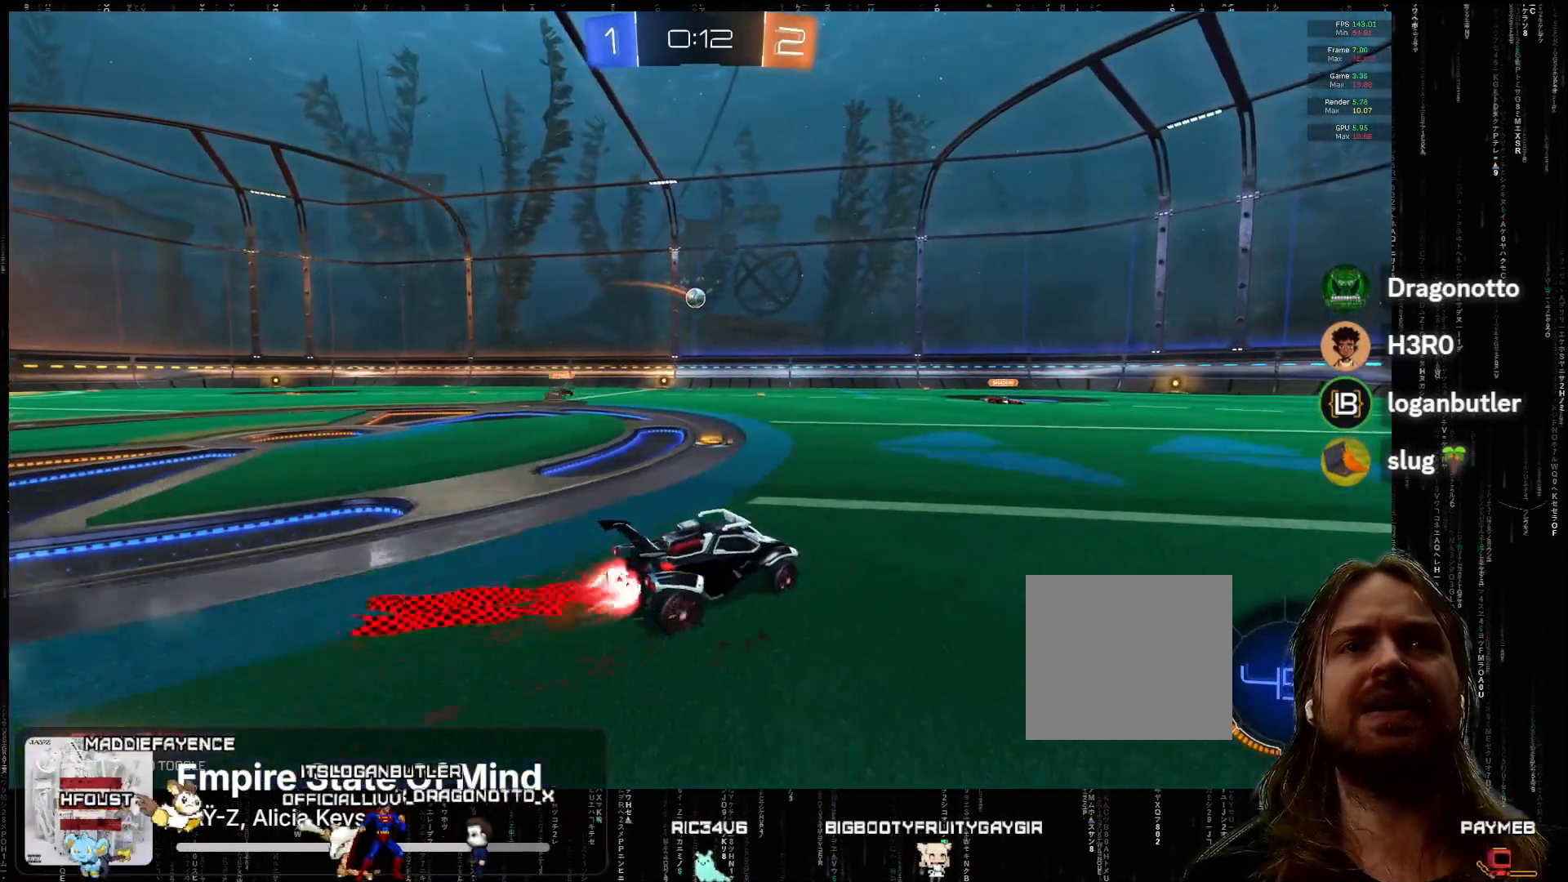
{"buttons": ["A", "R2"], "left_stick": "left", "events": [[117, "left_stick", "center"], [233, "left_stick", "left"], [367, "left_stick", "center"], [483, "left_stick", "left"]]}
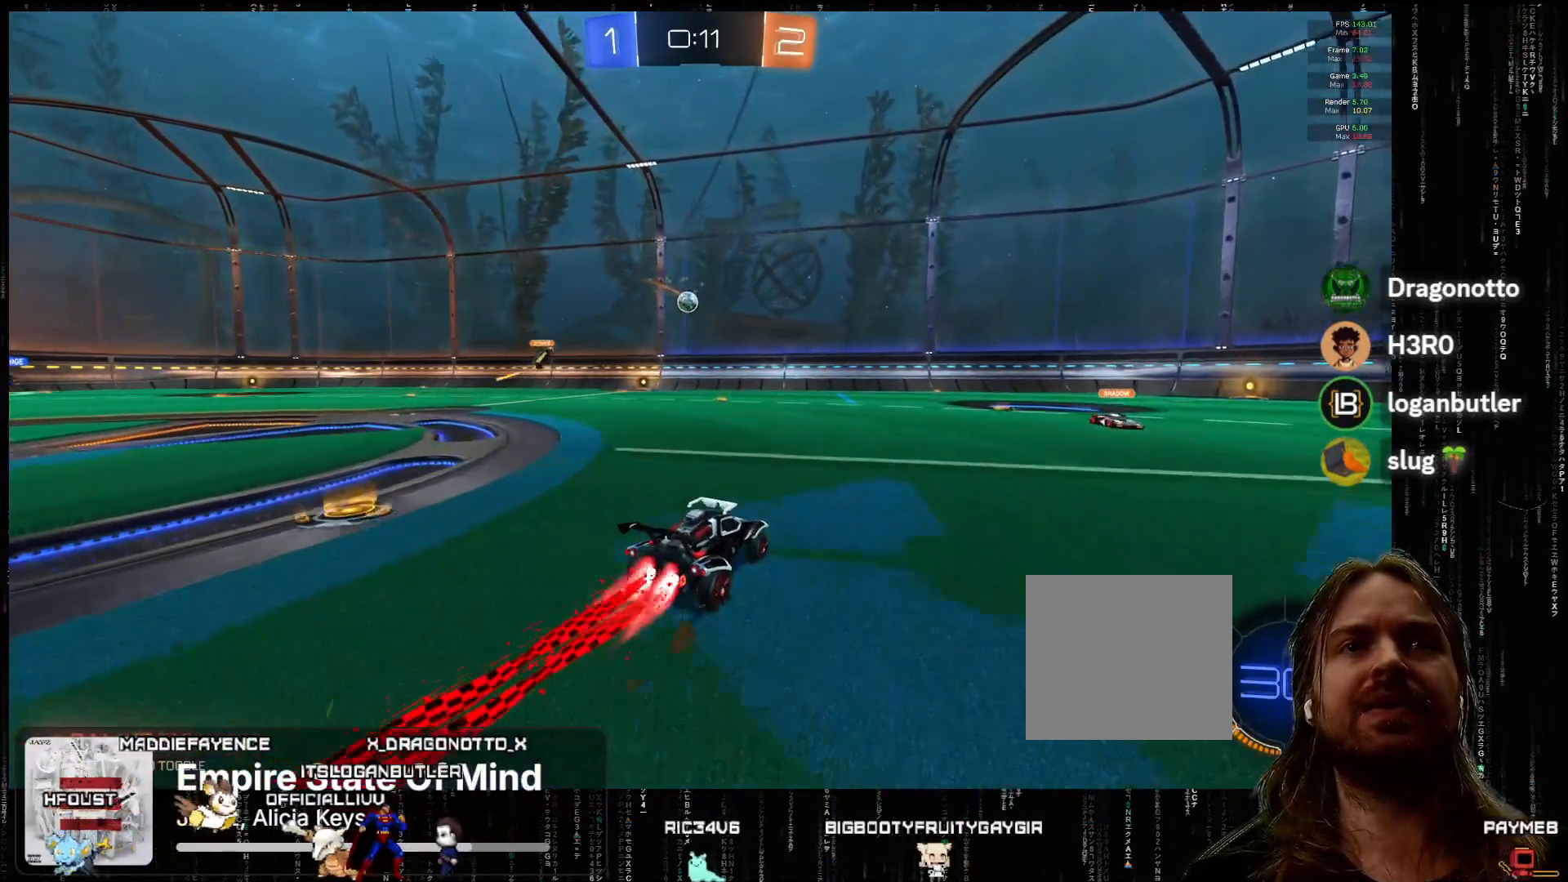
{"buttons": ["R2"], "left_stick": "right", "events": [[67, "A", "up"], [83, "left_stick", "right"], [167, "left_stick", "left"], [200, "L2", "down"], [200, "R2", "up"], [283, "left_stick", "right"], [317, "L2", "up"], [450, "R2", "down"]]}
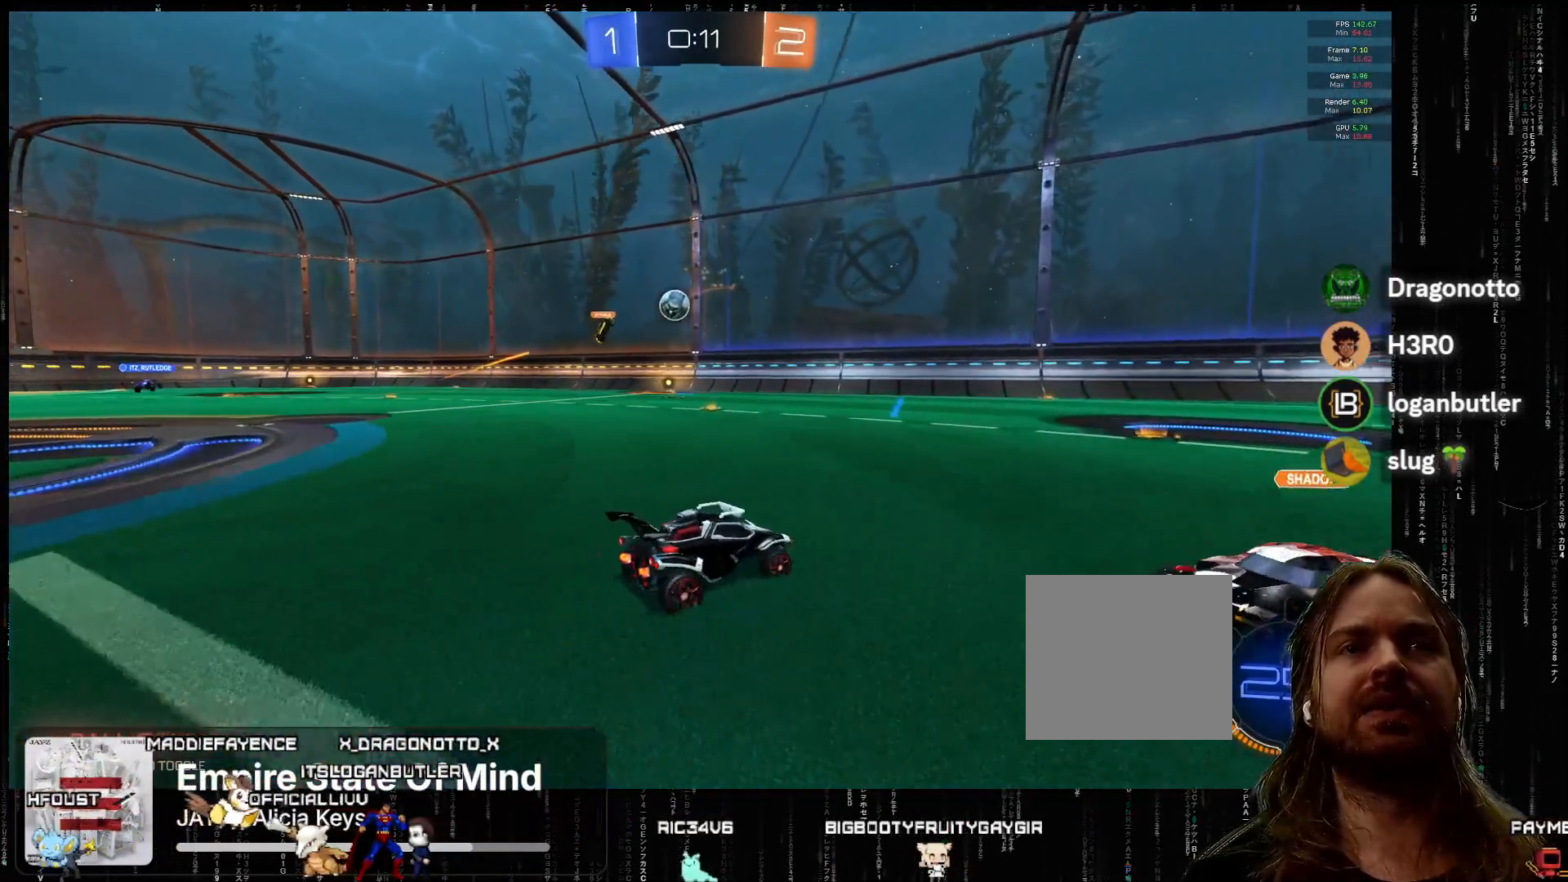
{"buttons": ["R2"], "left_stick": "center", "events": [[150, "left_stick", "center"]]}
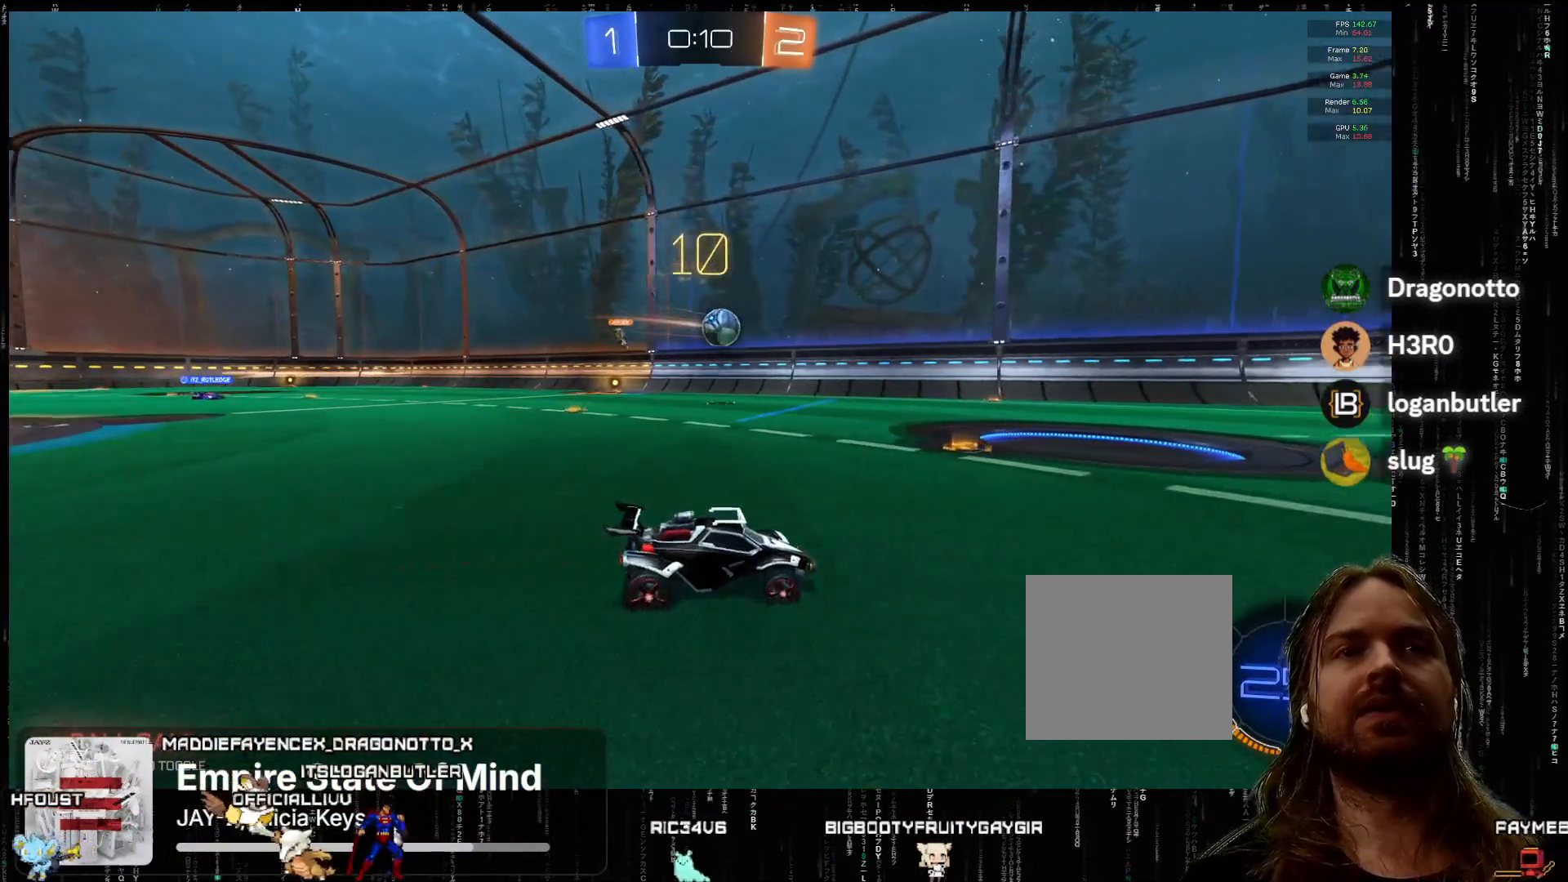
{"buttons": ["R2"], "left_stick": "down-right", "events": [[267, "left_stick", "down-right"]]}
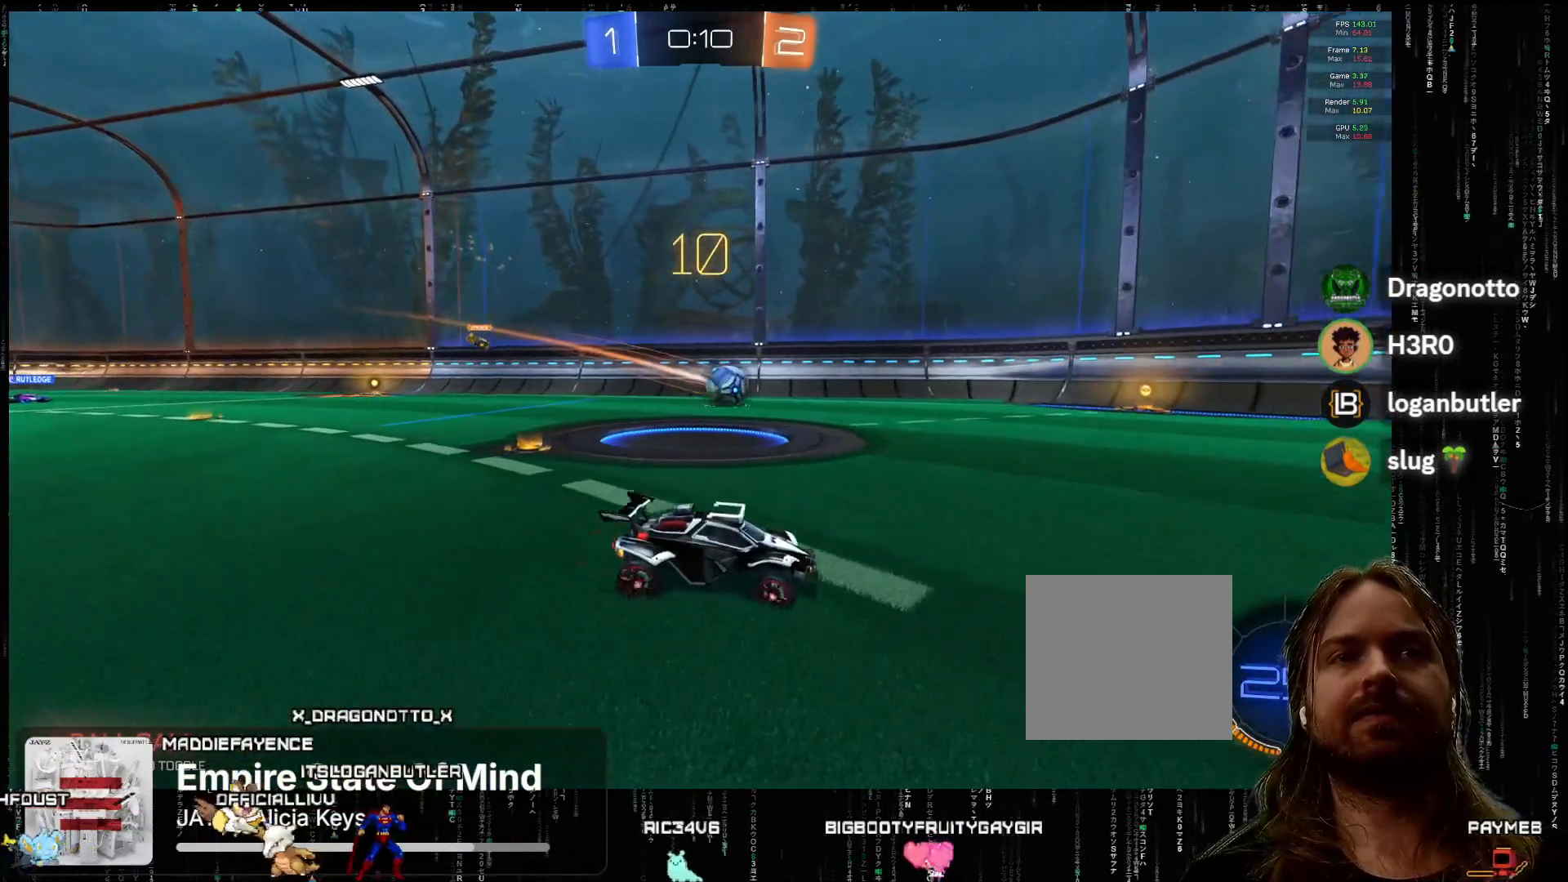
{"buttons": ["R2"], "left_stick": "center", "events": [[50, "left_stick", "center"], [383, "left_stick", "right"], [467, "left_stick", "center"]]}
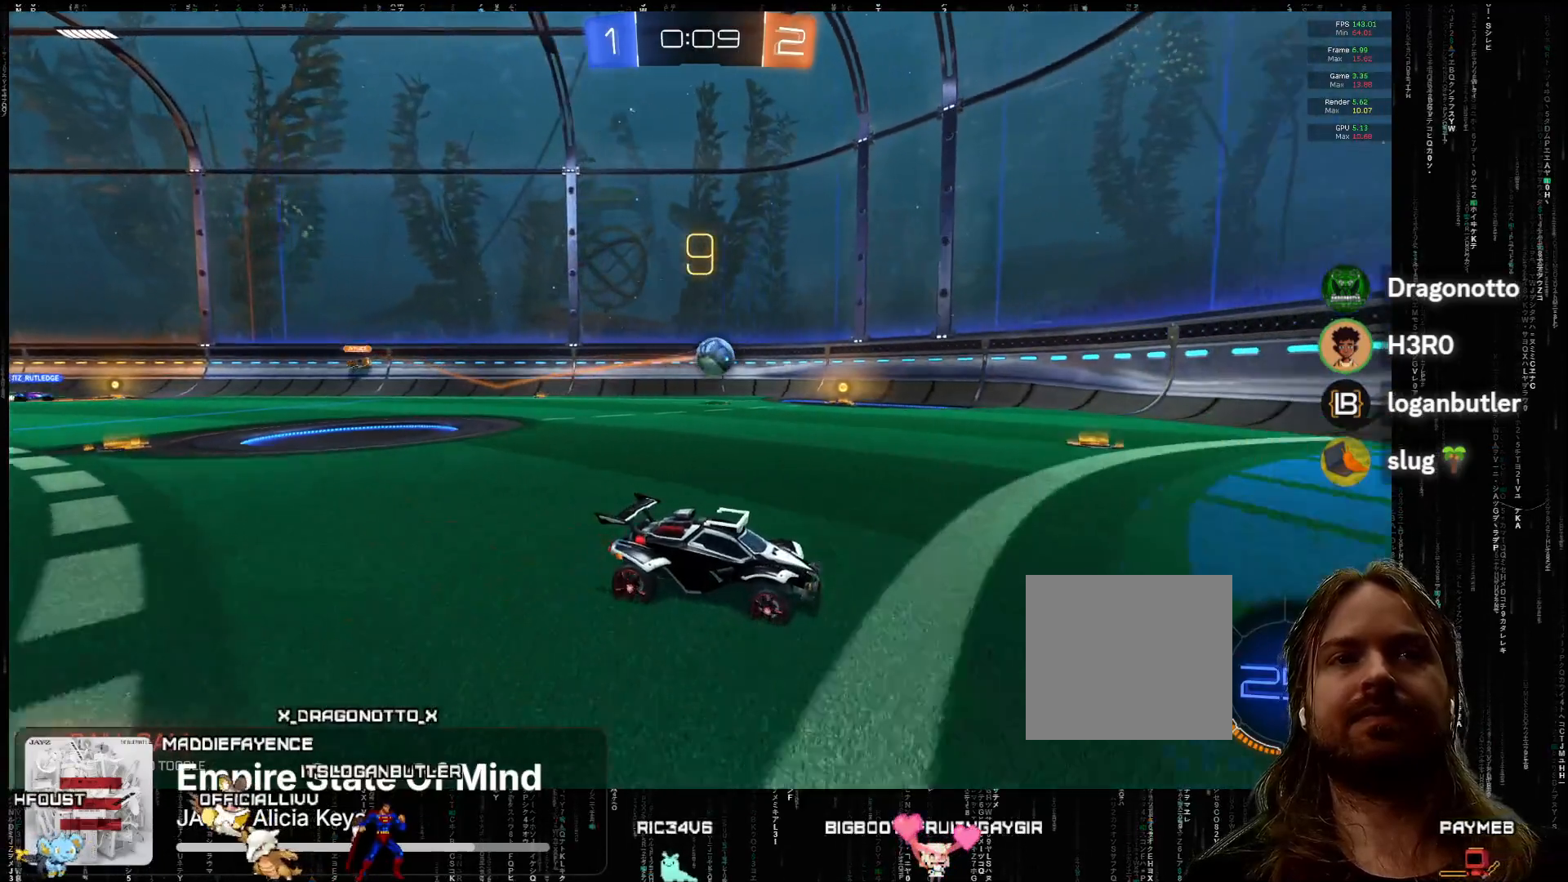
{"buttons": ["R2"], "left_stick": "left", "events": [[250, "left_stick", "left"], [383, "left_stick", "center"], [483, "left_stick", "left"]]}
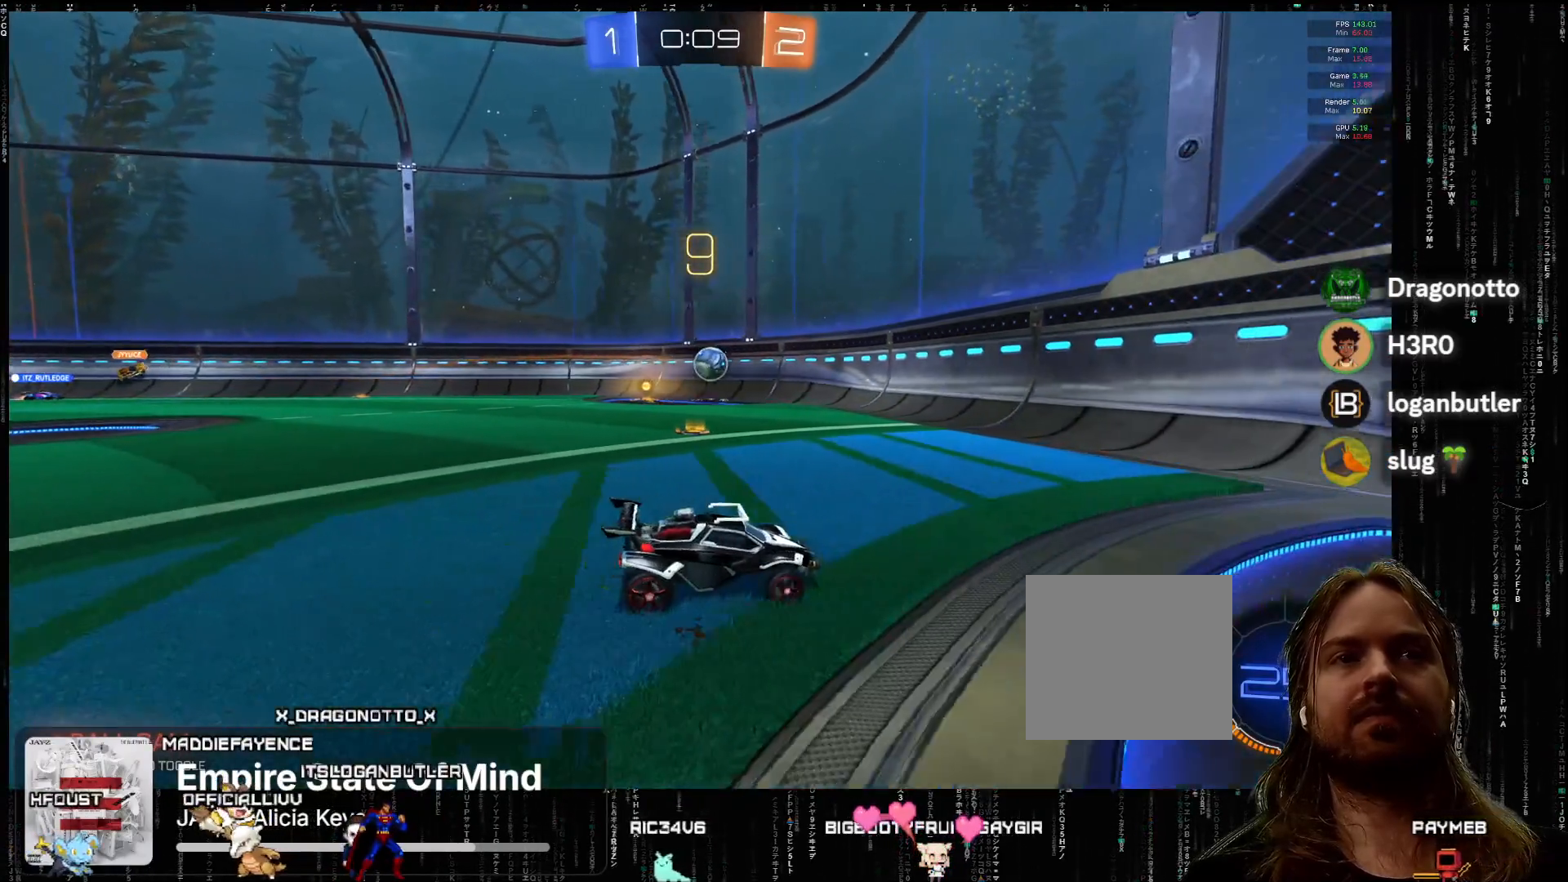
{"buttons": ["R2"], "left_stick": "left", "events": [[117, "R2", "up"], [150, "left_stick", "center"], [400, "left_stick", "left"], [500, "R2", "down"]]}
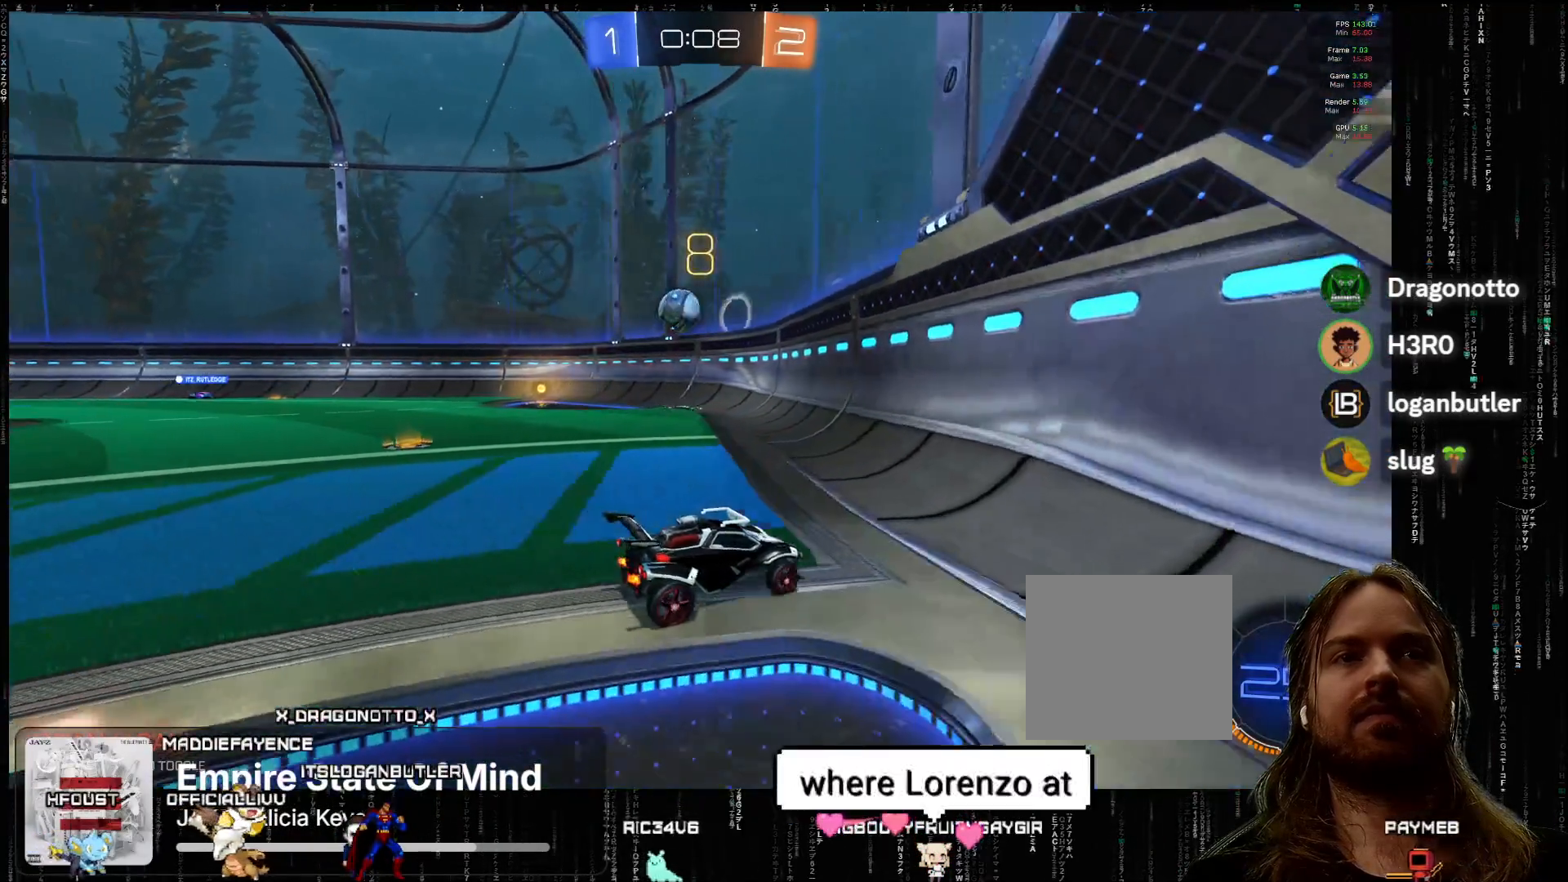
{"buttons": ["A", "R2"], "left_stick": "center", "events": [[17, "left_stick", "center"], [133, "left_stick", "left"], [267, "left_stick", "center"], [400, "A", "down"]]}